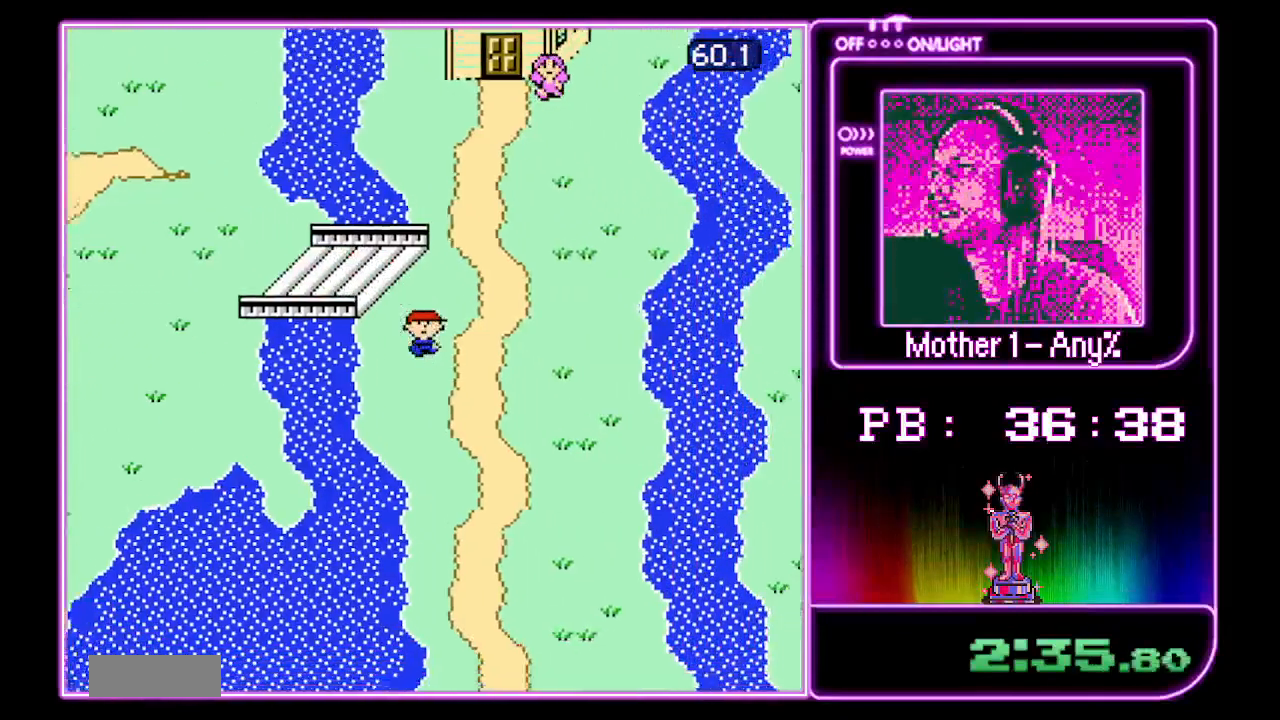
Gameplay with a controller (Nintendo layout); each line is a JSON object with the inputs held at the frame after it (dt_ms = milliseconds from this image to that frame). "events" lists button and stick changes between this image and that frame as [ms after this image, input, new state], when the widget could be followed in between. Not read: B DPAD_LEFT L3 R3.
{"dt_ms": 500, "buttons": ["DPAD_DOWN"], "events": []}
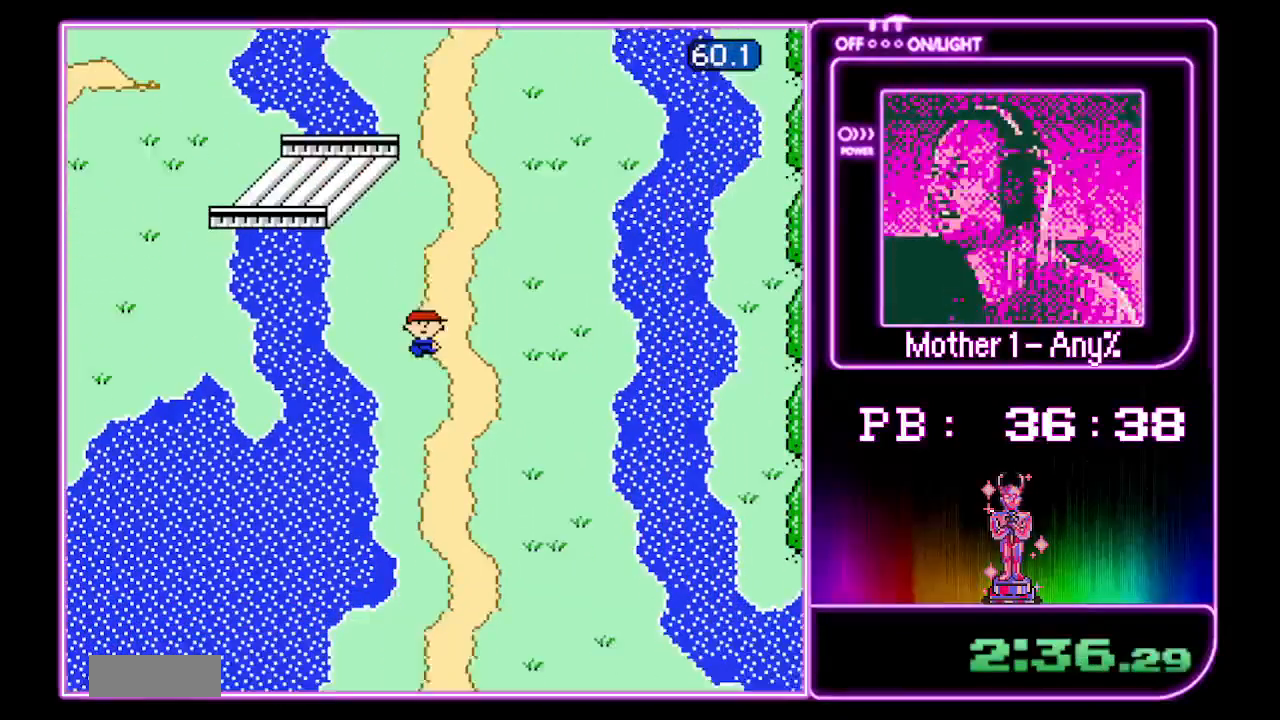
{"dt_ms": 500, "buttons": ["DPAD_DOWN"]}
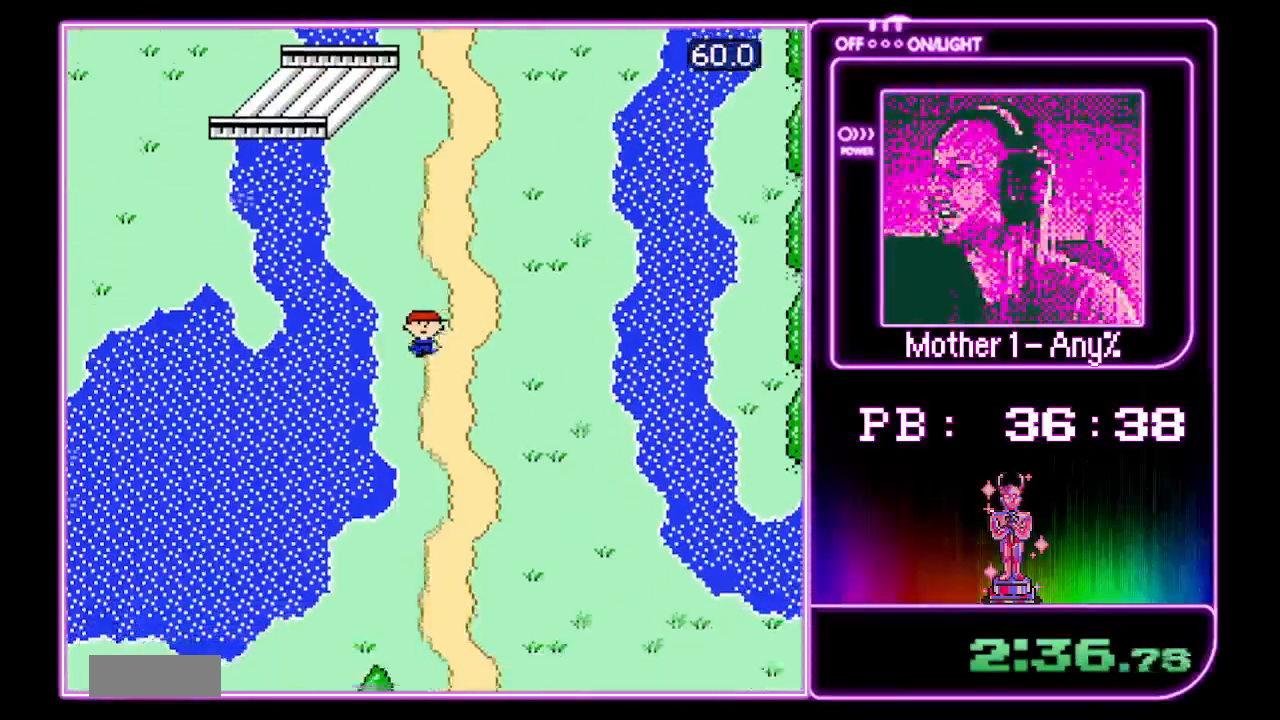
{"dt_ms": 1000, "buttons": ["DPAD_DOWN"]}
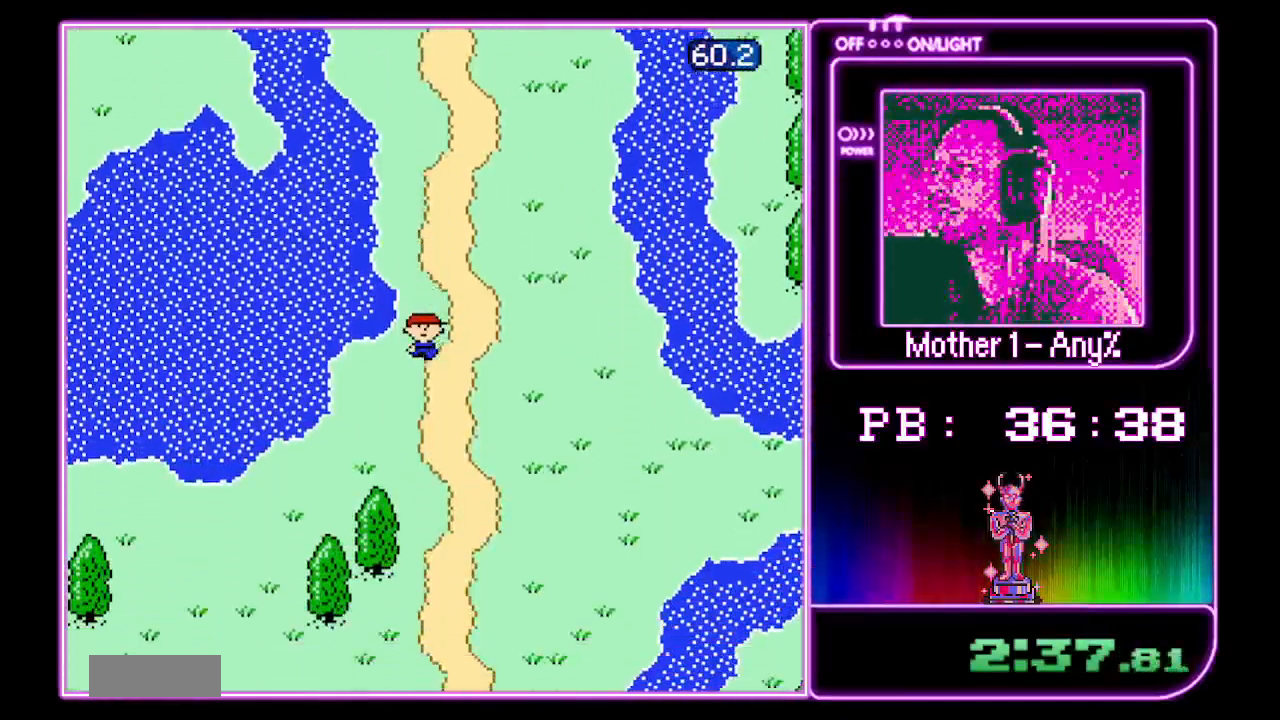
{"dt_ms": 1000, "buttons": ["DPAD_DOWN"]}